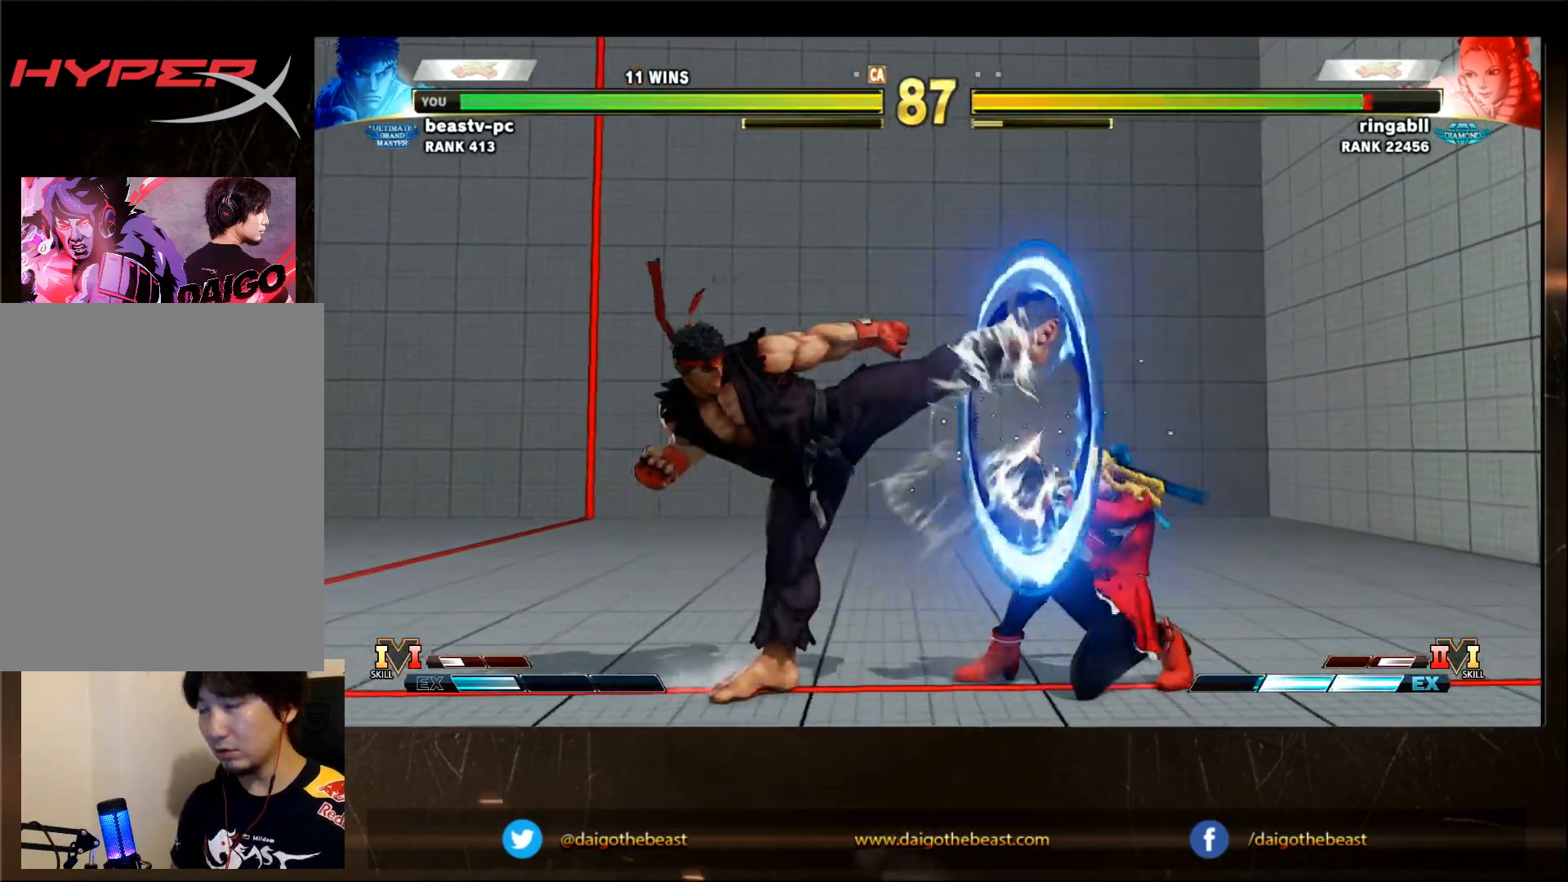
Gameplay with a controller (arcade stick); each line is a JSON object with the inputs held at the frame after it. "events" lists button and stick changes between this image and that frame as [ms after this image, input, new state], when the widget could be followed in between. Not read: L3 R3.
{"buttons": [], "left_stick": "down-left", "events": [[117, "left_stick", "down-left"]]}
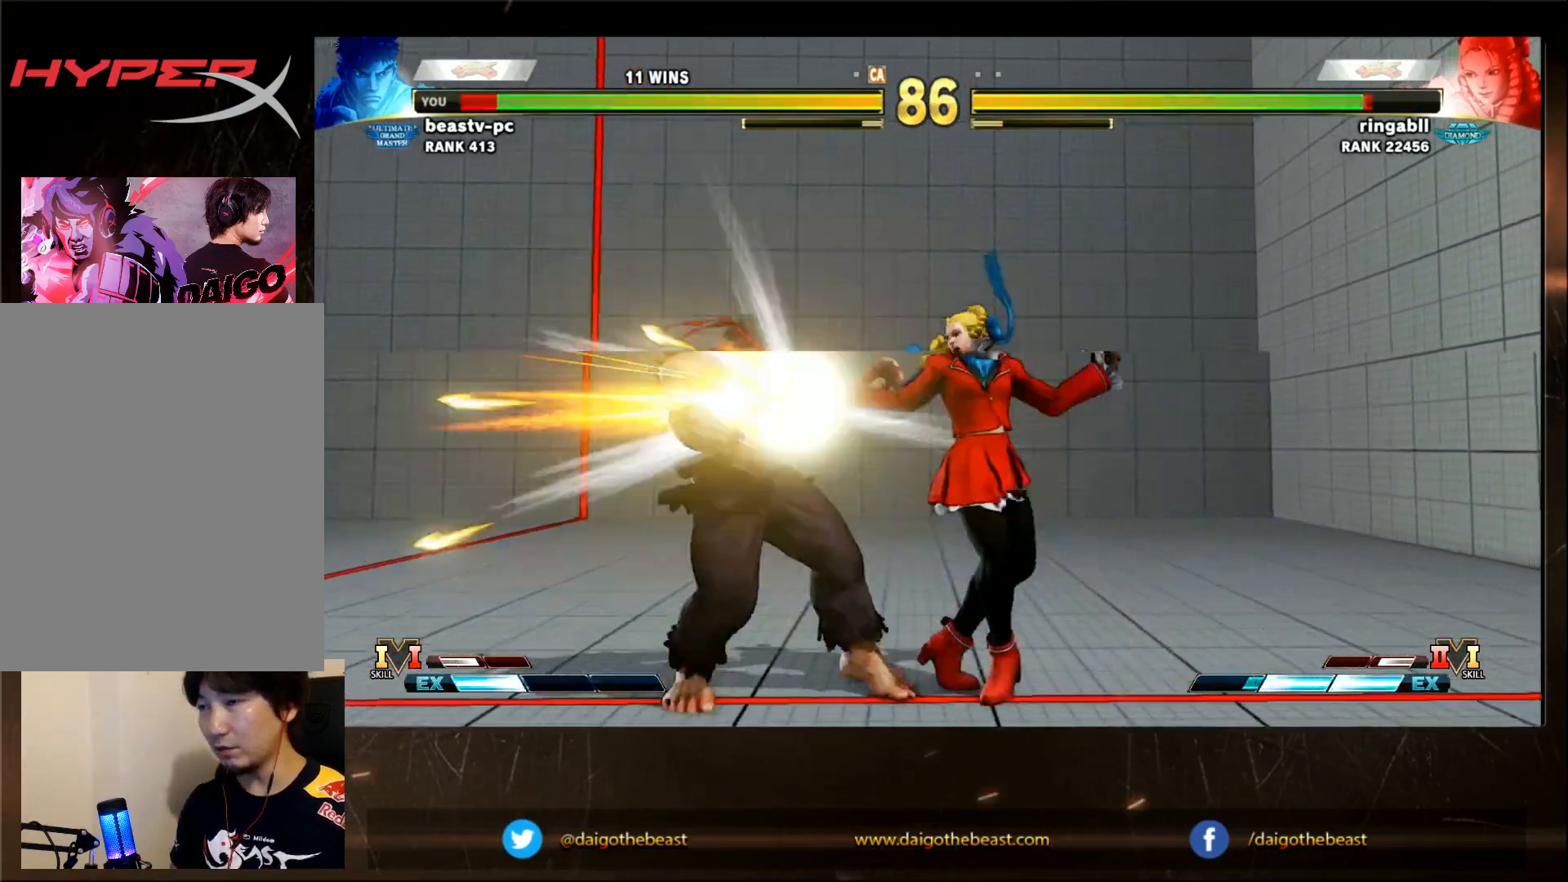
{"buttons": [], "left_stick": "down-left", "events": []}
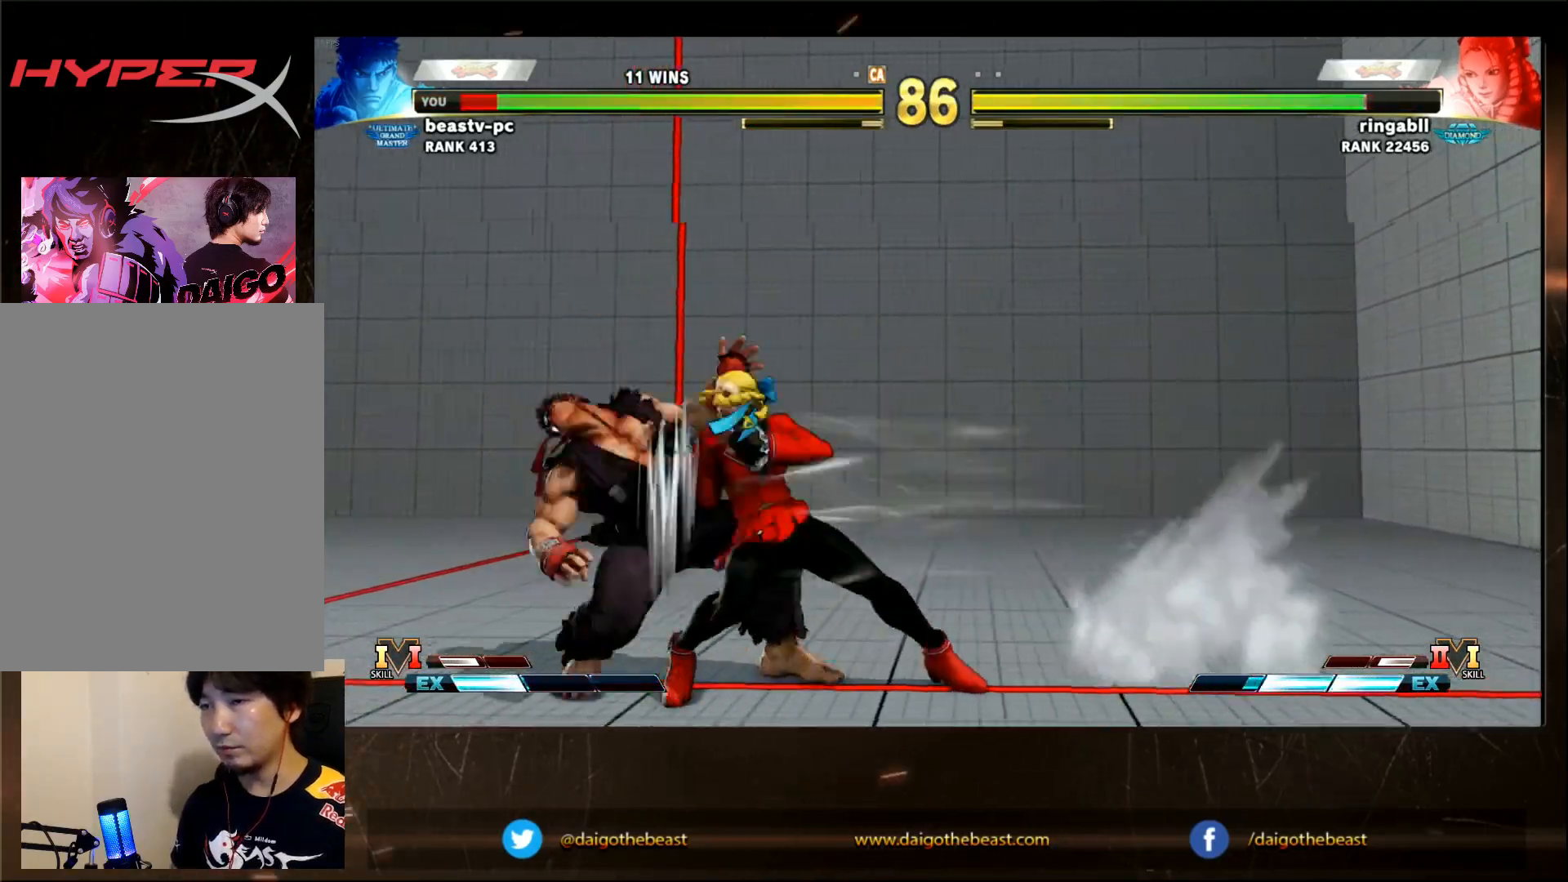
{"buttons": [], "left_stick": "center", "events": [[183, "left_stick", "center"]]}
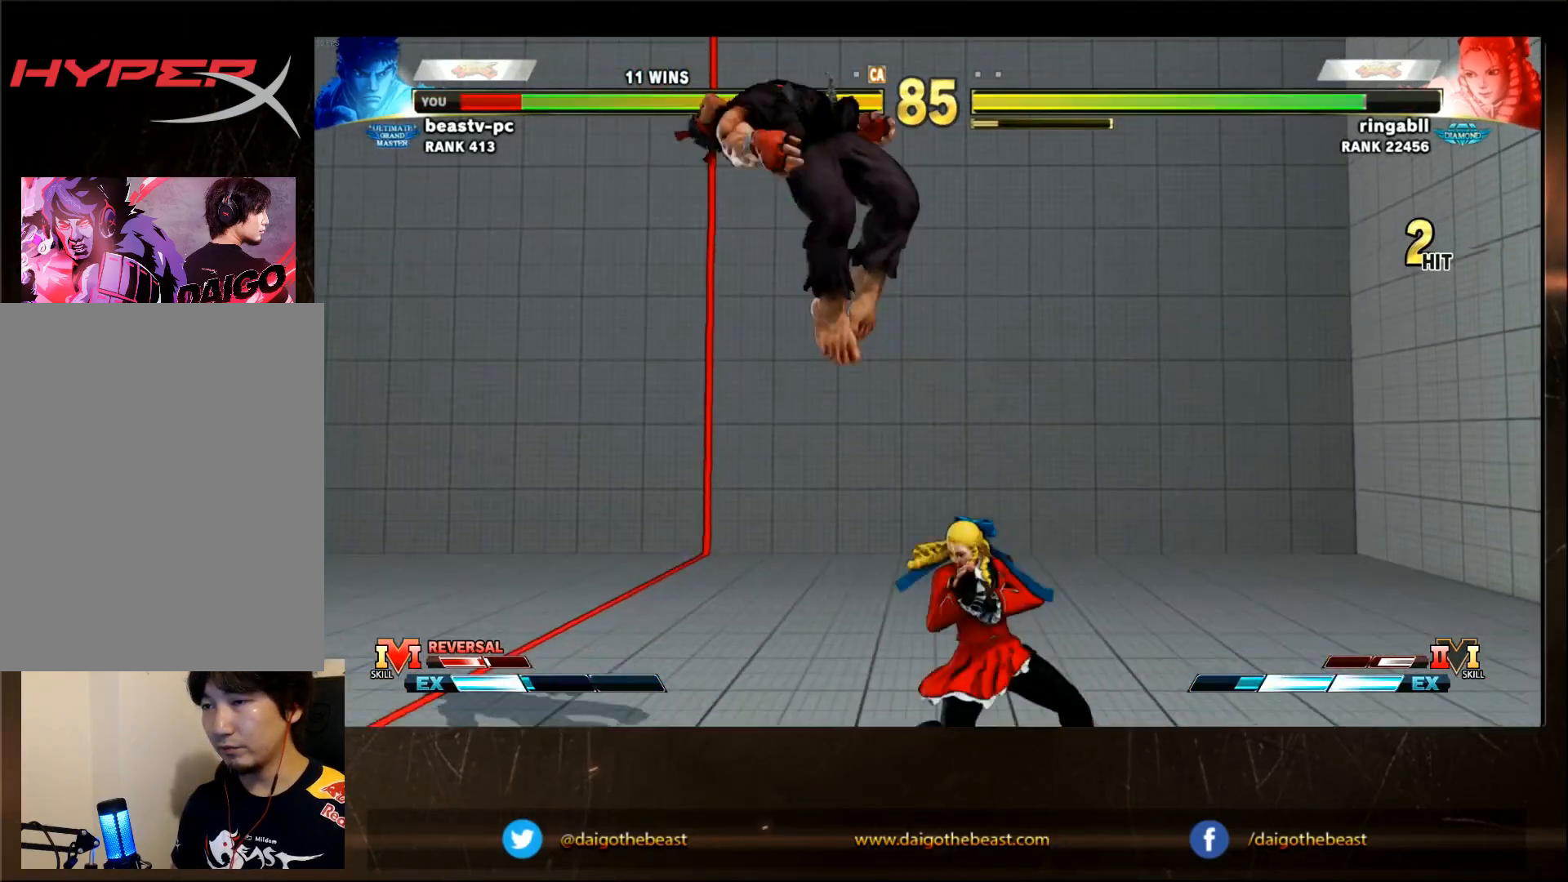
{"buttons": [], "left_stick": "center", "events": []}